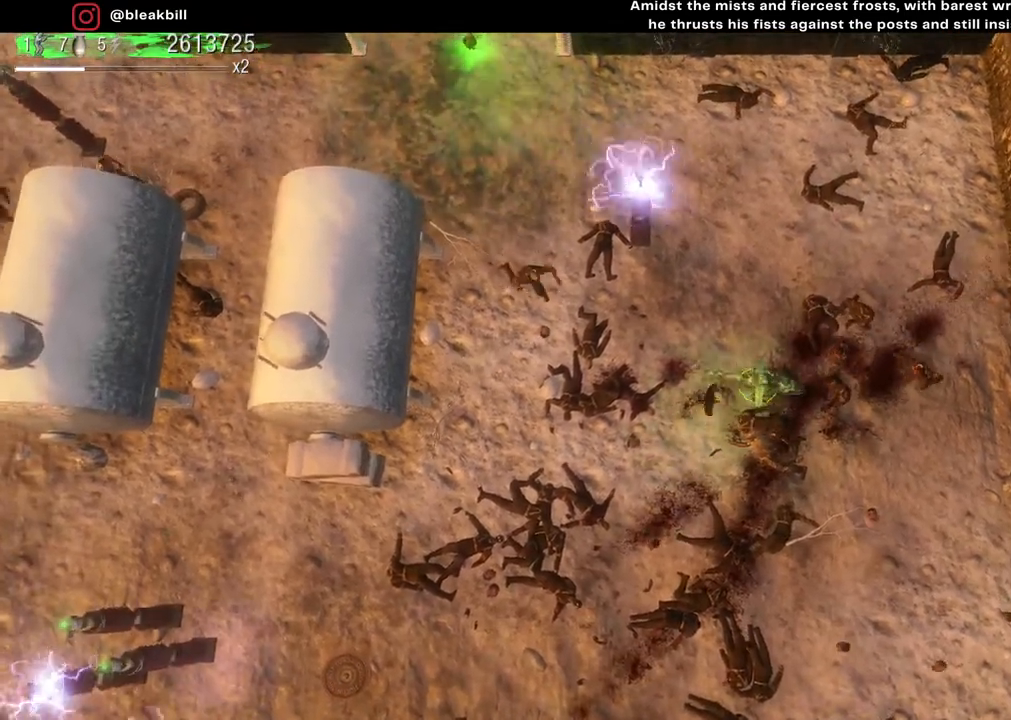
Gameplay with a controller (PlayStation layout); each line is a JSON object with the inputs held at the frame after it. "events" lists button and stick changes between this image and that frame as [ms after this image, input, new state], when the widget could be followed in between.
{"buttons": [], "left_stick": "left", "right_stick": "center", "events": [[183, "left_stick", "down"], [267, "left_stick", "down-left"], [467, "left_stick", "left"]]}
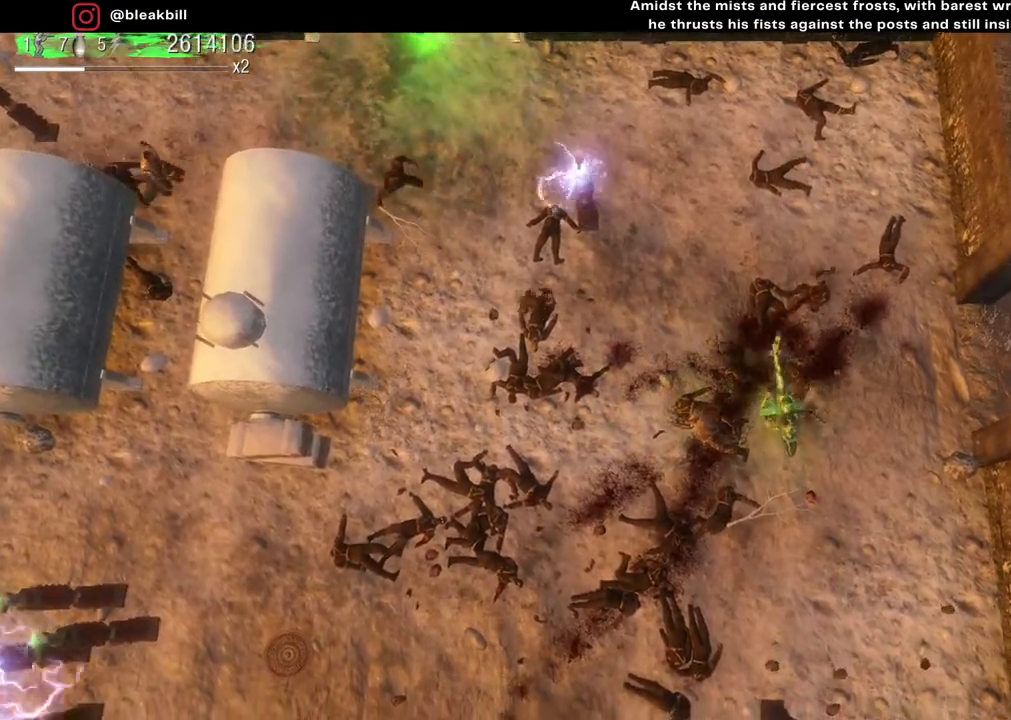
{"buttons": [], "left_stick": "up", "right_stick": "center", "events": [[150, "left_stick", "up-left"], [400, "left_stick", "up"]]}
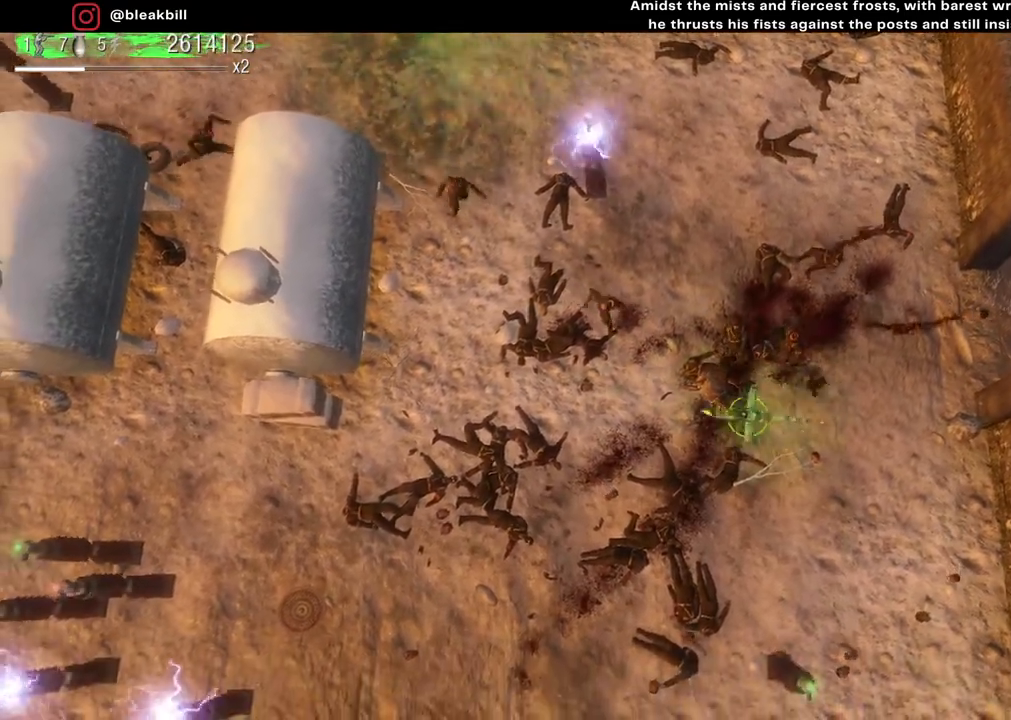
{"buttons": [], "left_stick": "left", "right_stick": "center", "events": [[50, "left_stick", "up-left"], [350, "left_stick", "left"]]}
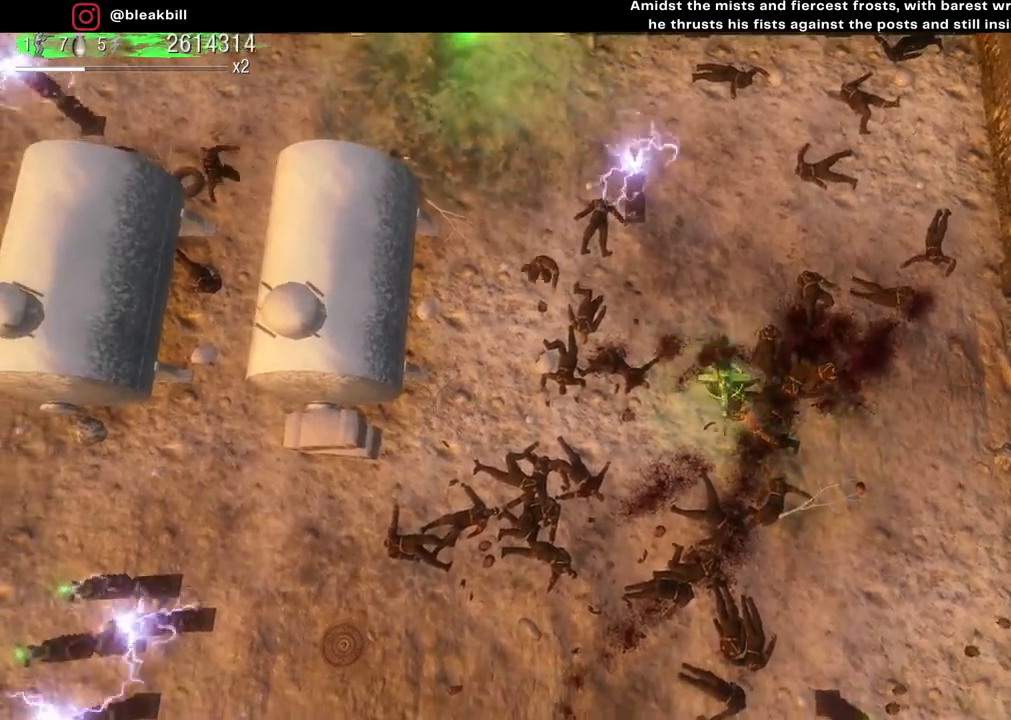
{"buttons": [], "left_stick": "up-left", "right_stick": "center", "events": [[383, "left_stick", "up-left"]]}
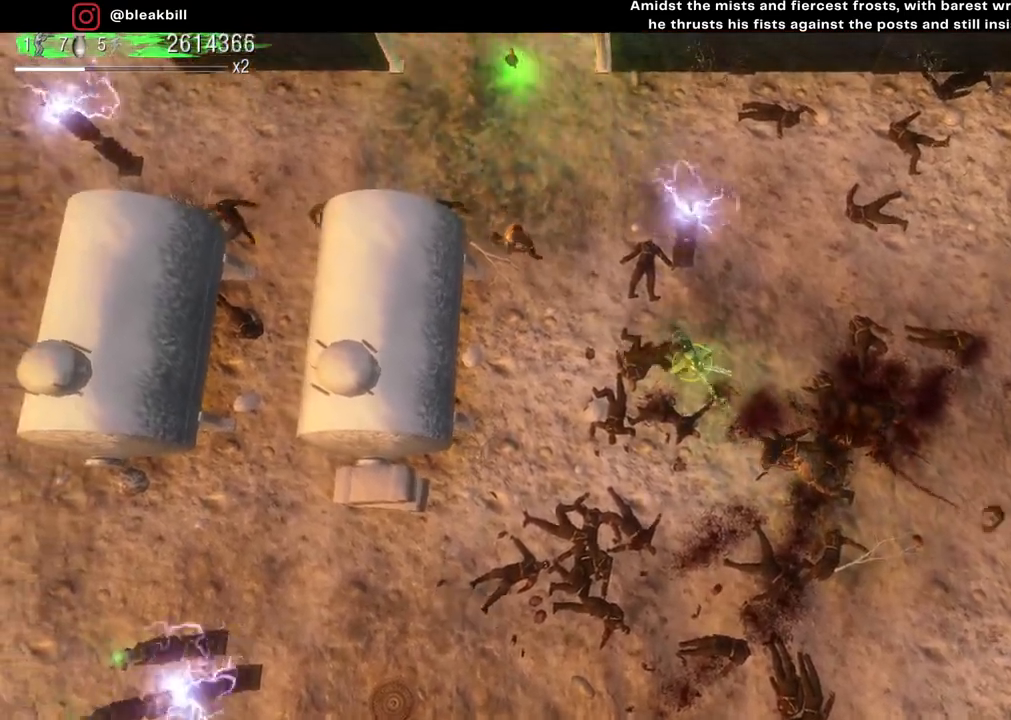
{"buttons": [], "left_stick": "up-right", "right_stick": "center", "events": [[483, "left_stick", "up-right"]]}
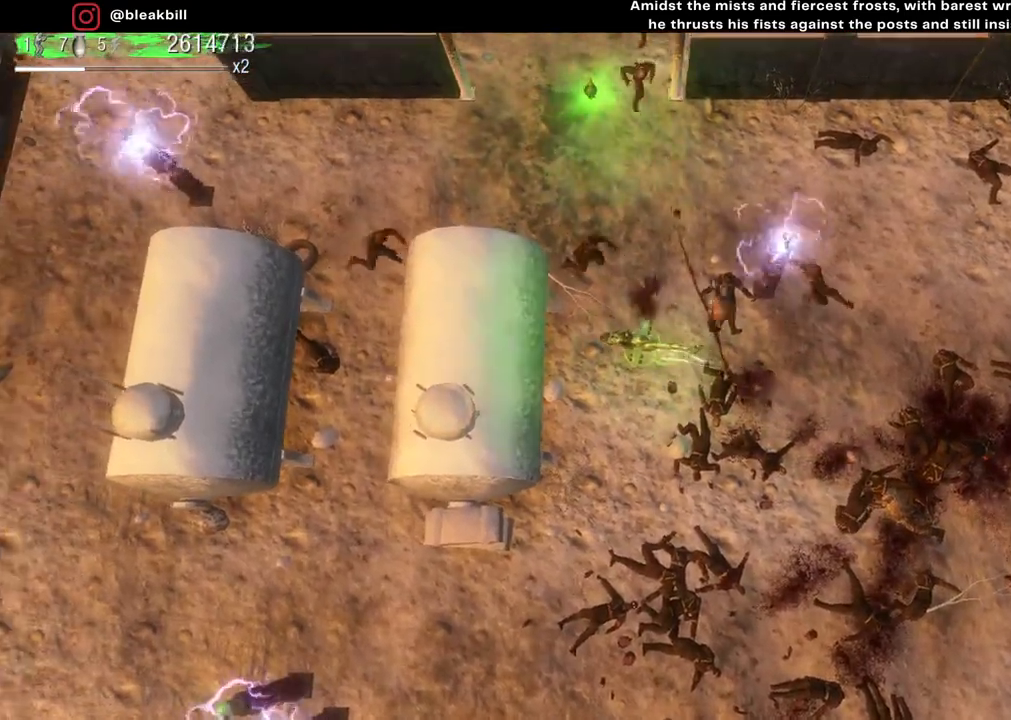
{"buttons": [], "left_stick": "down", "right_stick": "center", "events": [[200, "left_stick", "right"], [383, "left_stick", "down-right"], [500, "left_stick", "down"]]}
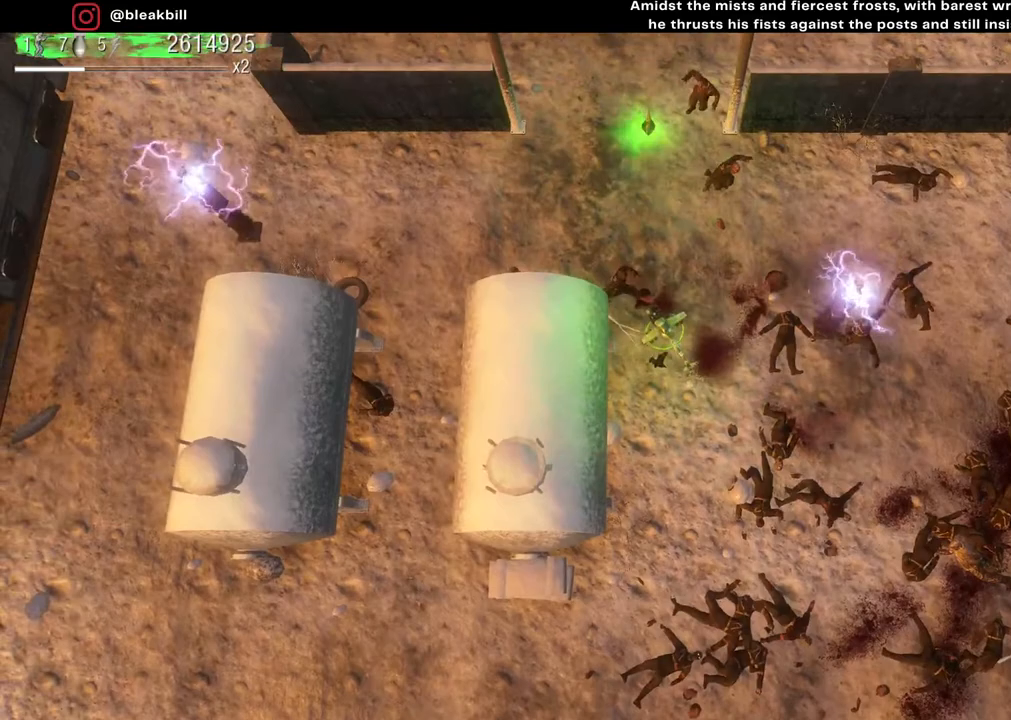
{"buttons": [], "left_stick": "up-right", "right_stick": "center", "events": [[200, "left_stick", "left"], [283, "left_stick", "up-left"], [467, "left_stick", "up-right"]]}
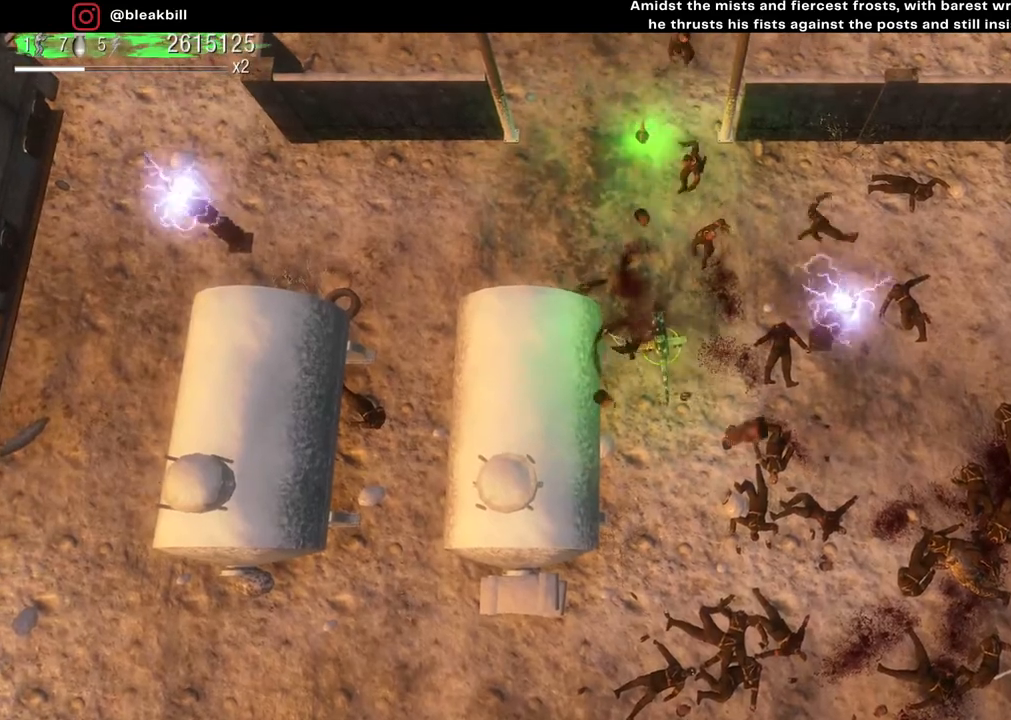
{"buttons": [], "left_stick": "down-right", "right_stick": "center", "events": [[267, "left_stick", "right"], [417, "left_stick", "down-right"]]}
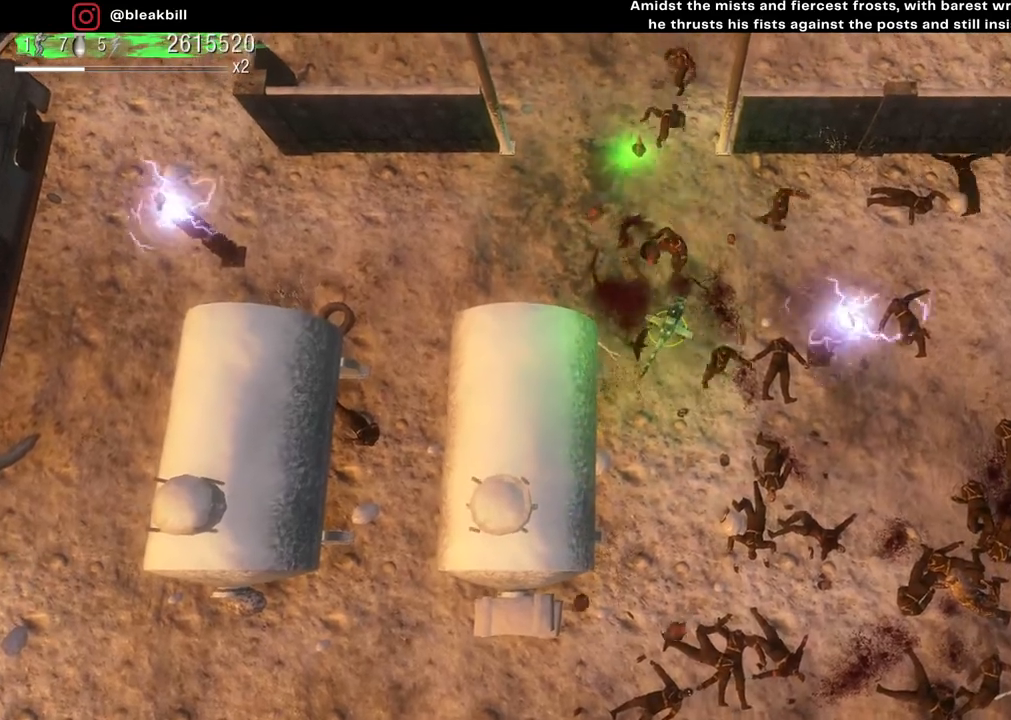
{"buttons": [], "left_stick": "left", "right_stick": "center", "events": [[17, "left_stick", "down"], [133, "left_stick", "down-left"], [400, "left_stick", "left"]]}
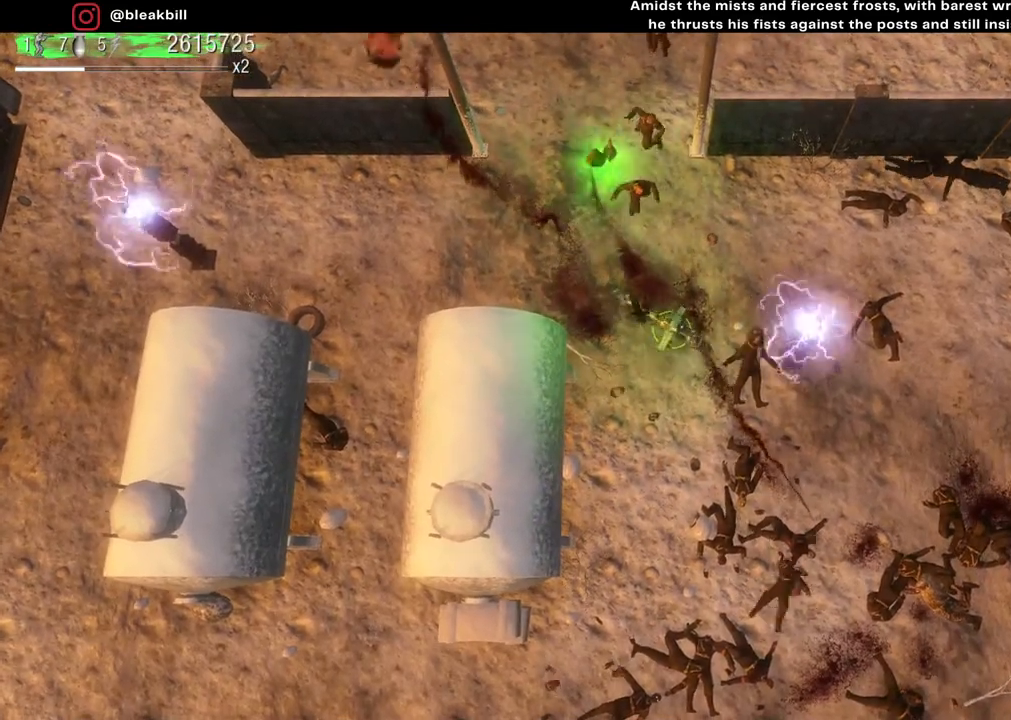
{"buttons": [], "left_stick": "down-right", "right_stick": "center", "events": [[67, "left_stick", "up-left"], [217, "left_stick", "up"], [417, "left_stick", "right"], [467, "left_stick", "down-right"]]}
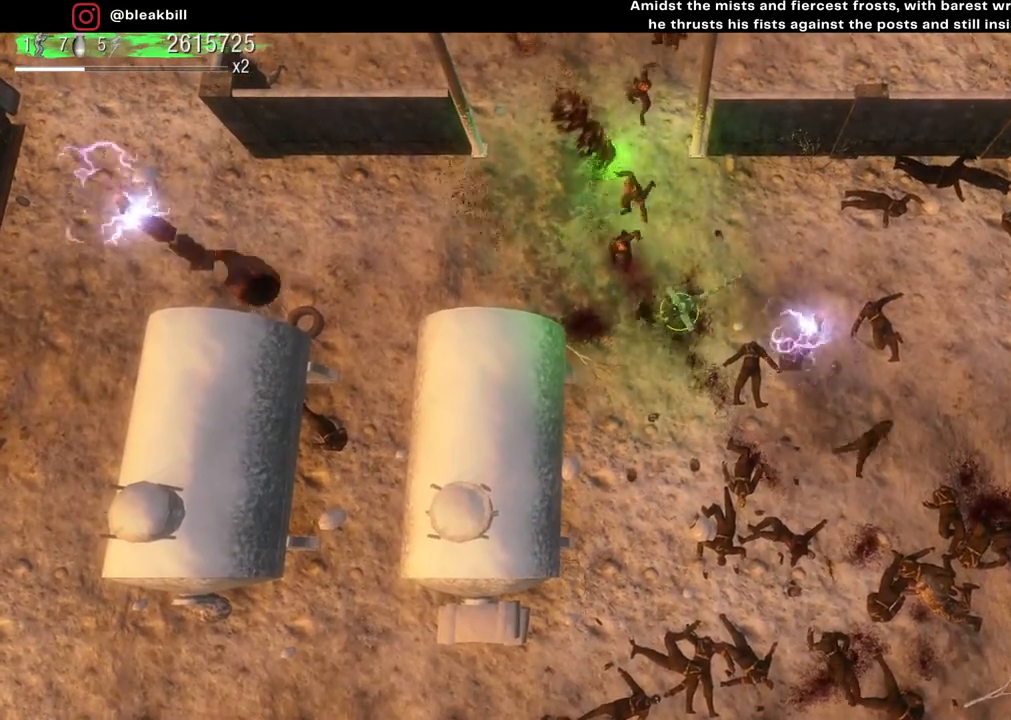
{"buttons": [], "left_stick": "left", "right_stick": "center", "events": [[133, "left_stick", "down-left"], [250, "left_stick", "left"]]}
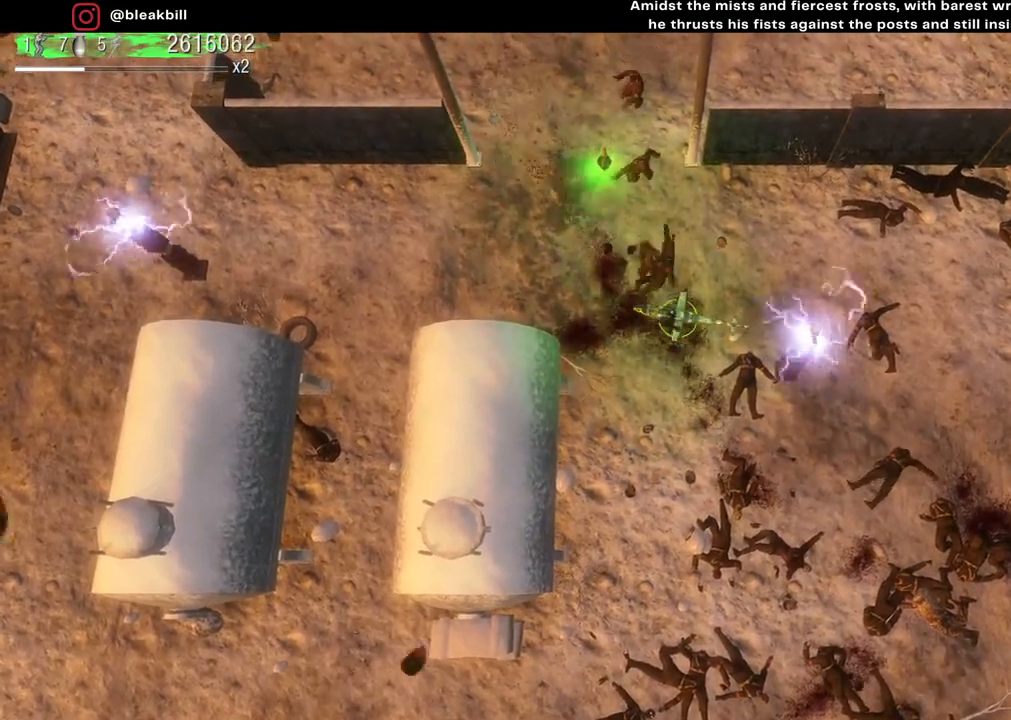
{"buttons": [], "left_stick": "right", "right_stick": "center", "events": [[317, "left_stick", "down"], [400, "left_stick", "right"]]}
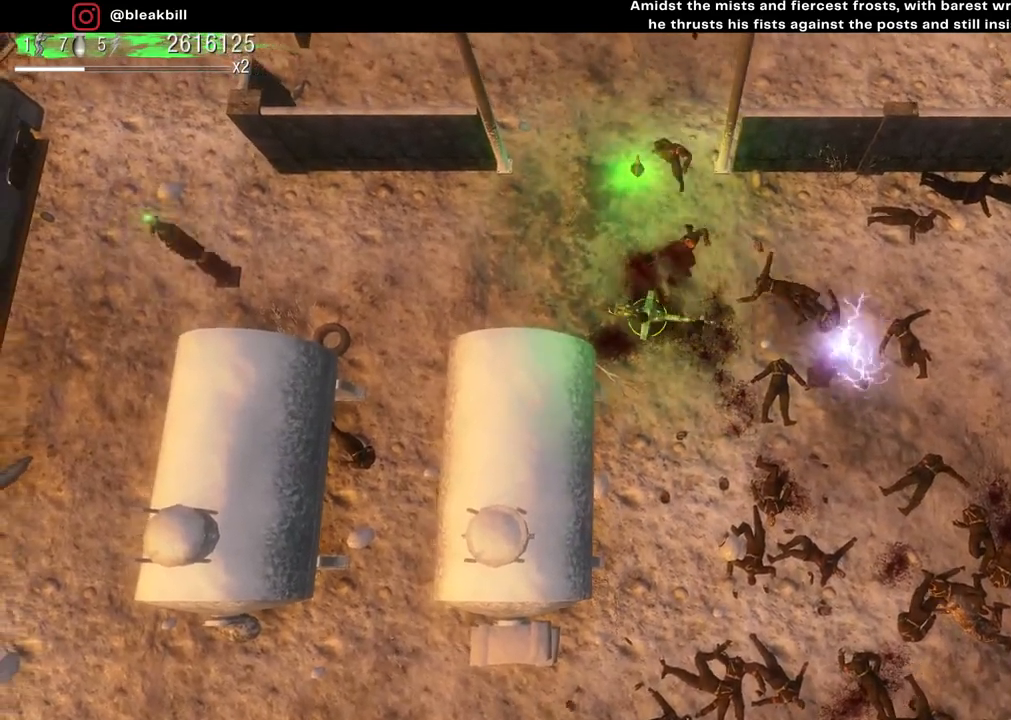
{"buttons": [], "left_stick": "up-left", "right_stick": "center", "events": [[450, "left_stick", "center"], [500, "left_stick", "up-left"]]}
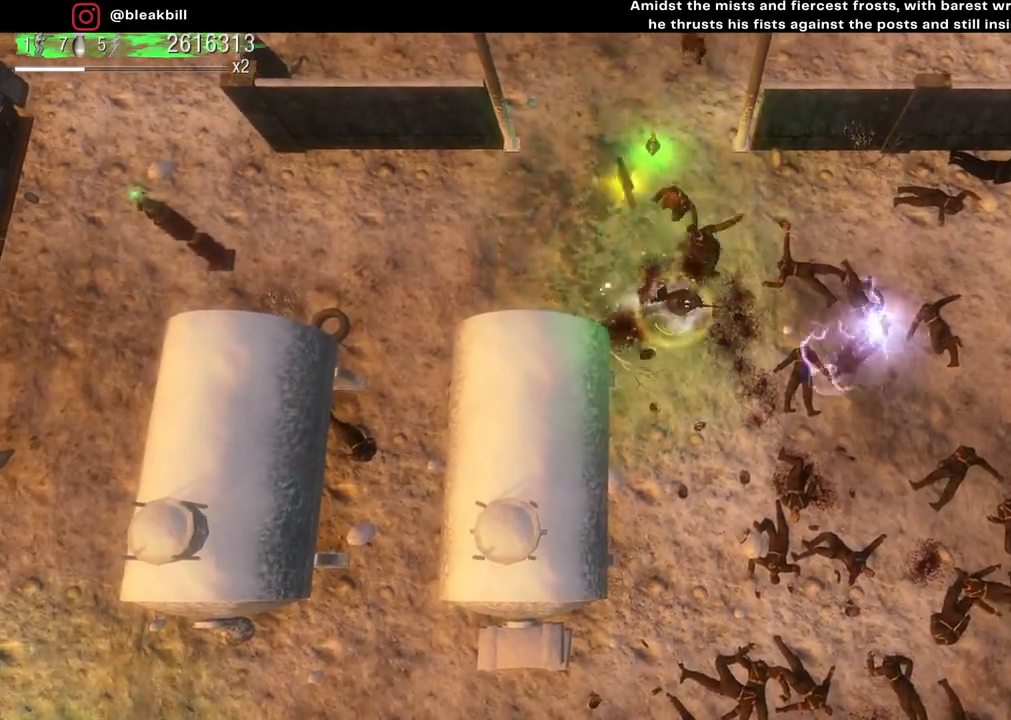
{"buttons": [], "left_stick": "up-left", "right_stick": "center", "events": [[333, "left_stick", "down-left"], [500, "left_stick", "up-left"]]}
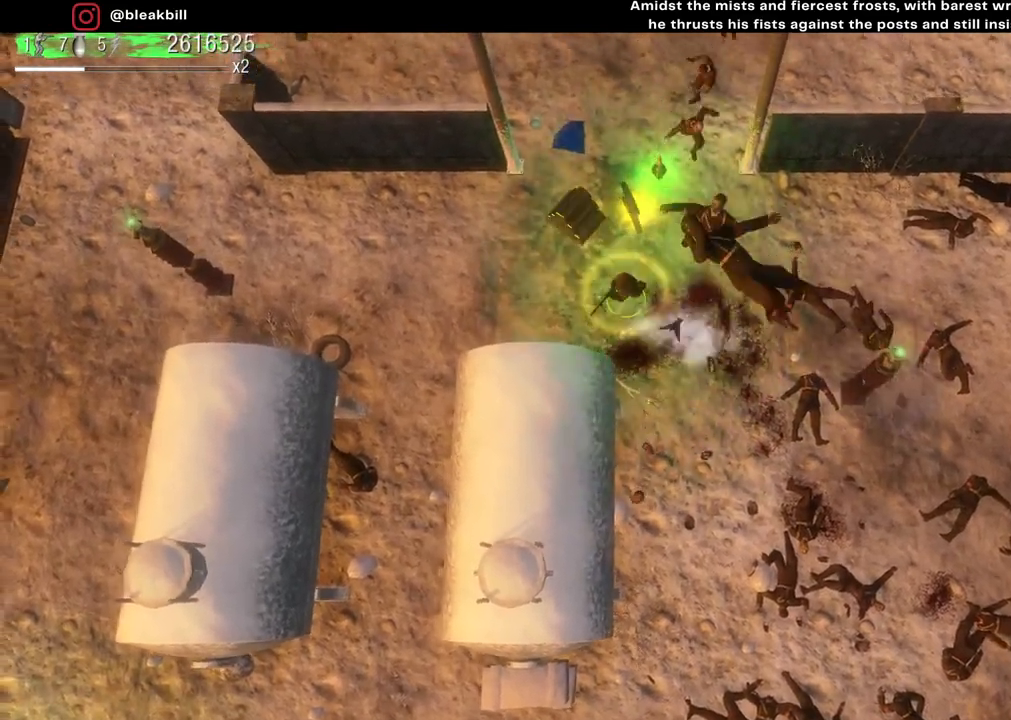
{"buttons": [], "left_stick": "up-right", "right_stick": "center", "events": [[100, "left_stick", "up"], [267, "left_stick", "up-left"], [500, "left_stick", "up-right"]]}
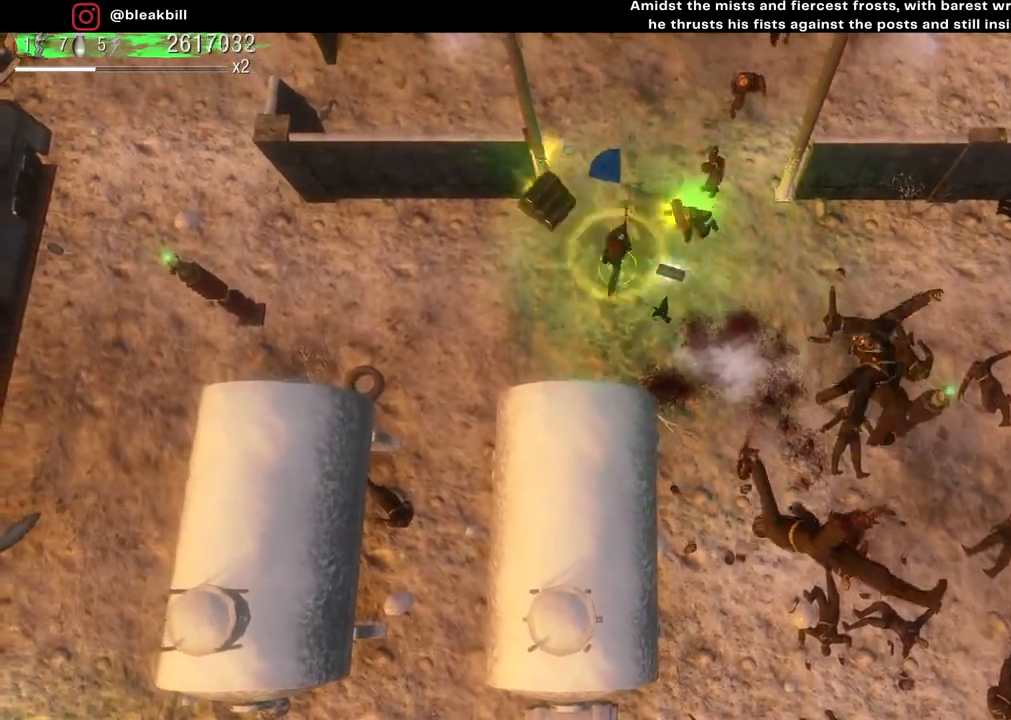
{"buttons": [], "left_stick": "down-right", "right_stick": "center", "events": [[133, "left_stick", "up"], [383, "left_stick", "right"], [433, "left_stick", "down-right"]]}
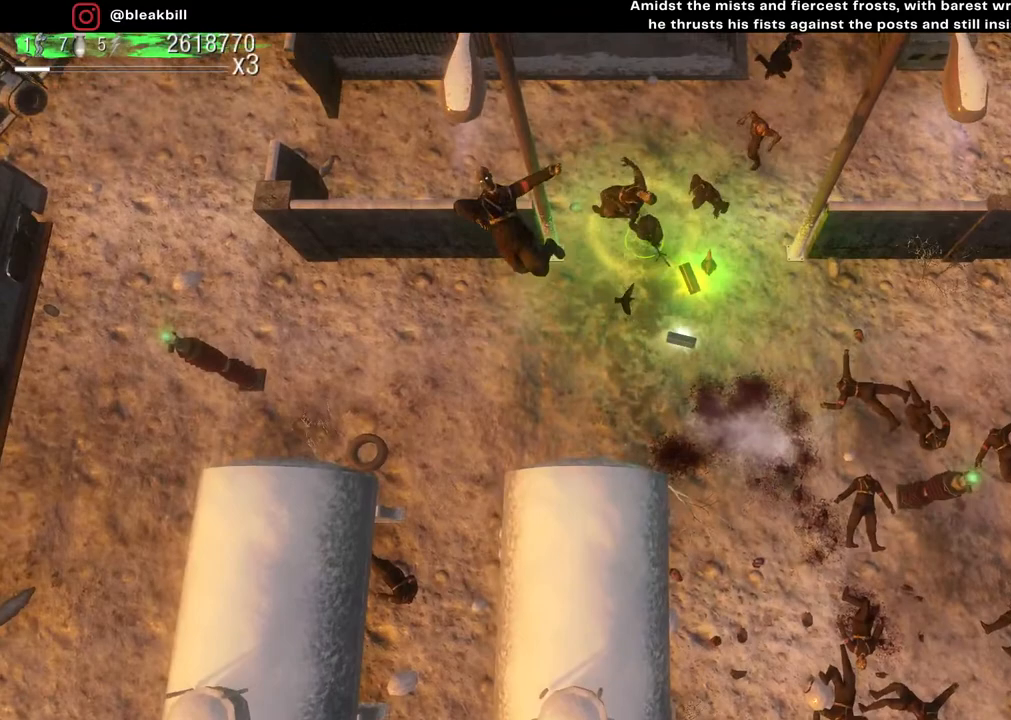
{"buttons": [], "left_stick": "up-left", "right_stick": "center", "events": [[33, "left_stick", "down"], [350, "left_stick", "up-right"], [500, "left_stick", "up-left"]]}
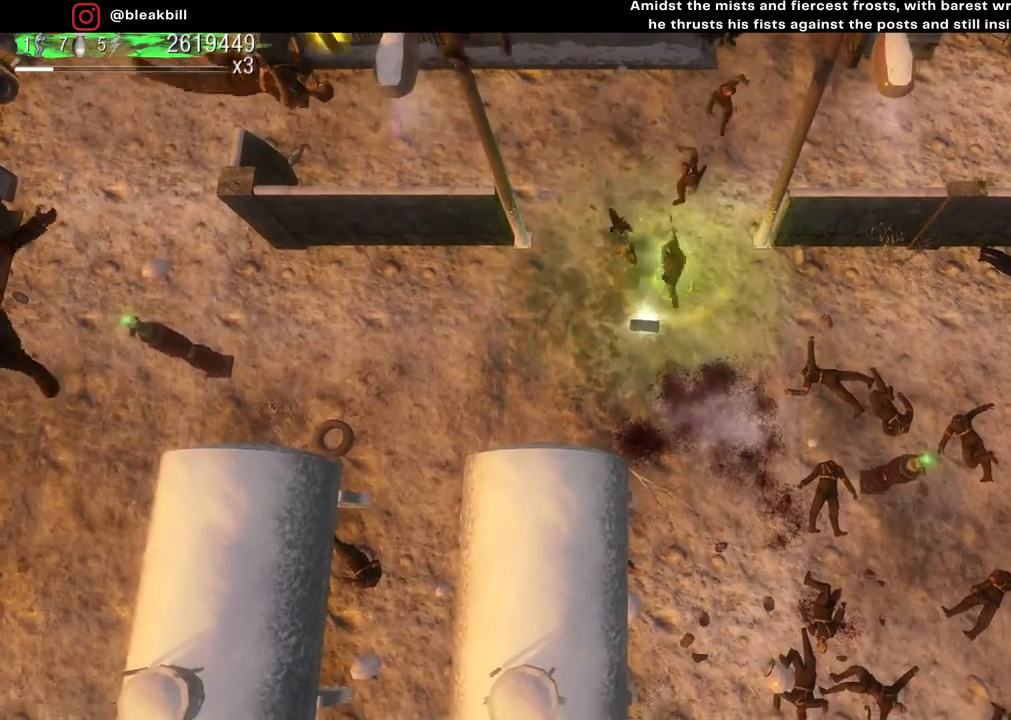
{"buttons": [], "left_stick": "down-right", "right_stick": "up", "events": [[67, "left_stick", "down-left"], [200, "right_stick", "up-right"], [383, "left_stick", "down-right"], [433, "right_stick", "up"]]}
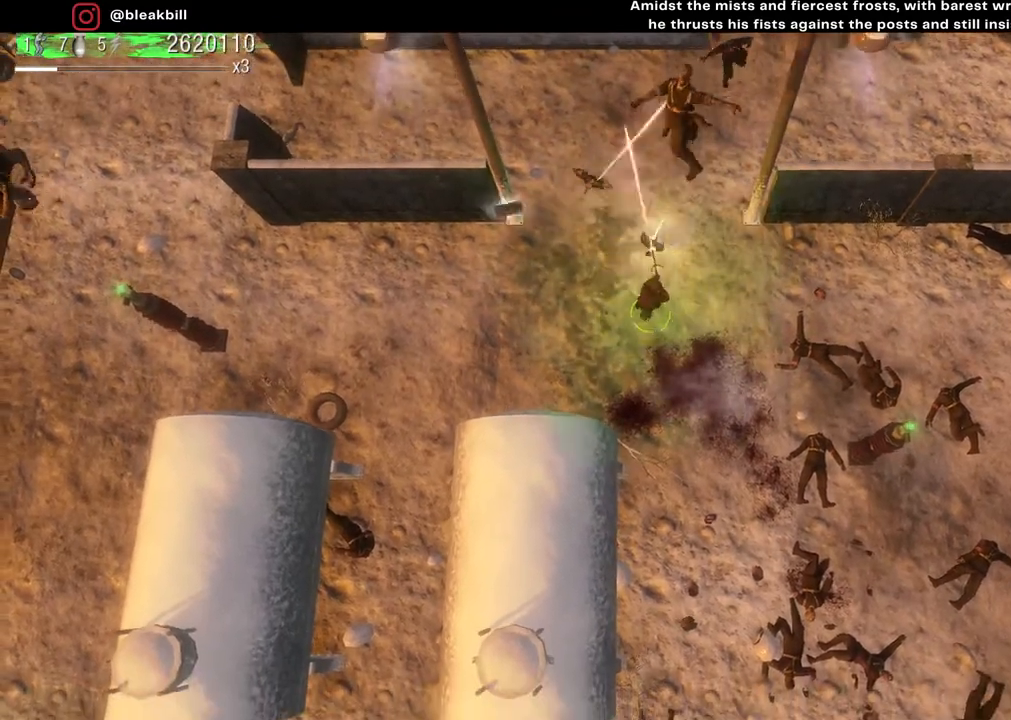
{"buttons": [], "left_stick": "center", "right_stick": "up", "events": [[117, "left_stick", "up-right"], [167, "left_stick", "center"], [233, "left_stick", "down-left"], [367, "left_stick", "center"]]}
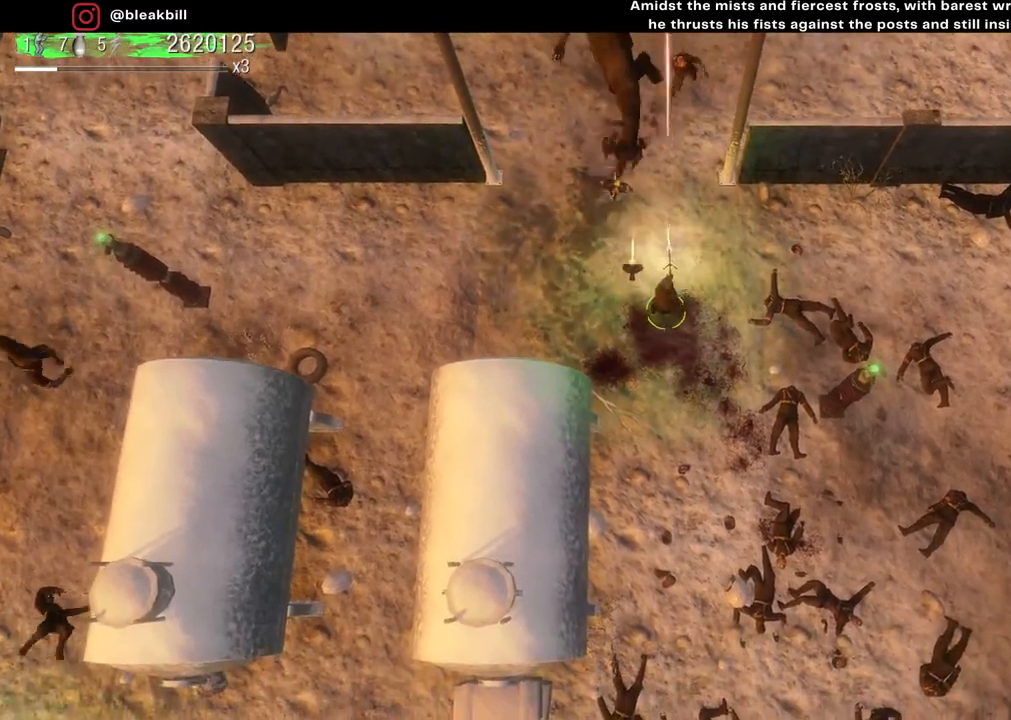
{"buttons": [], "left_stick": "center", "right_stick": "up", "events": [[267, "left_stick", "down"], [450, "left_stick", "center"]]}
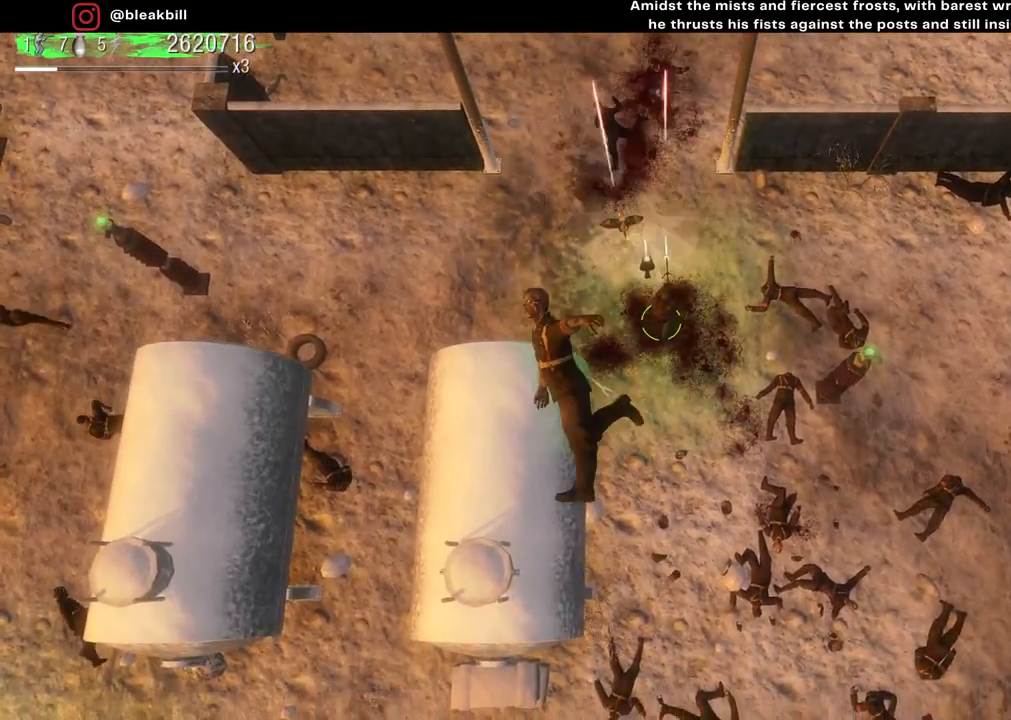
{"buttons": [], "left_stick": "center", "right_stick": "up", "events": []}
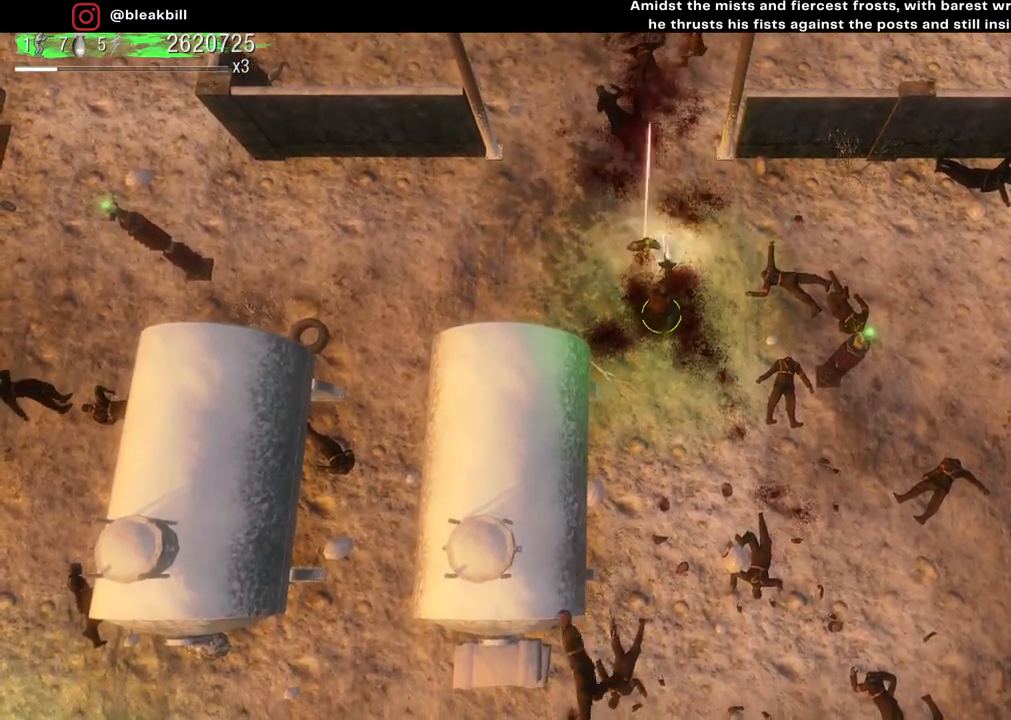
{"buttons": [], "left_stick": "center", "right_stick": "up", "events": []}
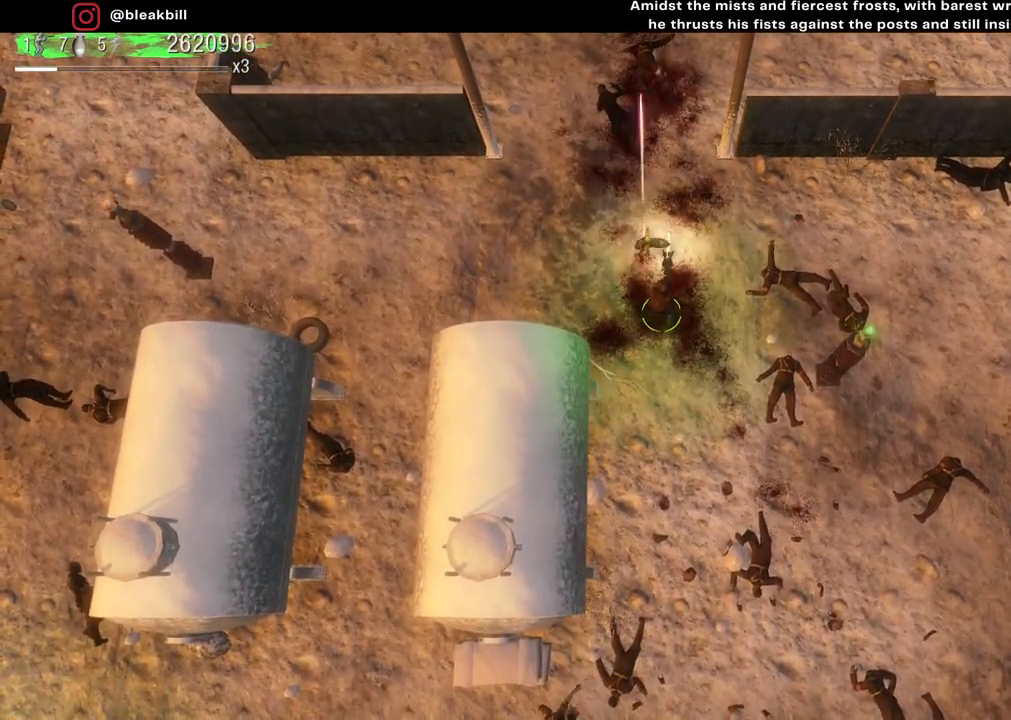
{"buttons": [], "left_stick": "center", "right_stick": "up", "events": []}
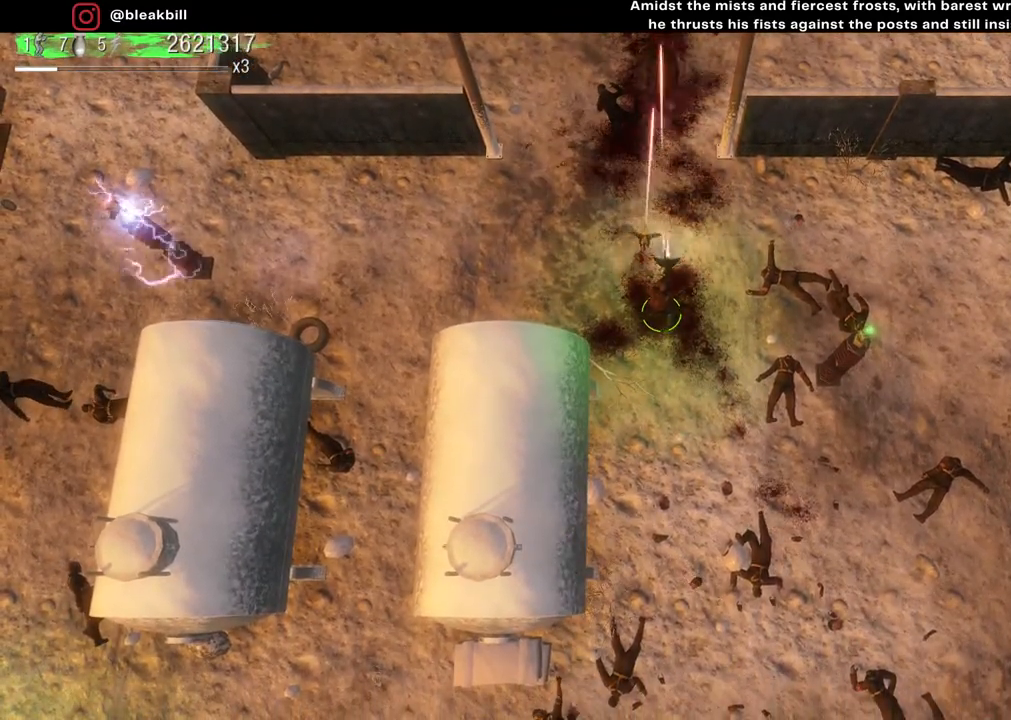
{"buttons": [], "left_stick": "center", "right_stick": "up", "events": []}
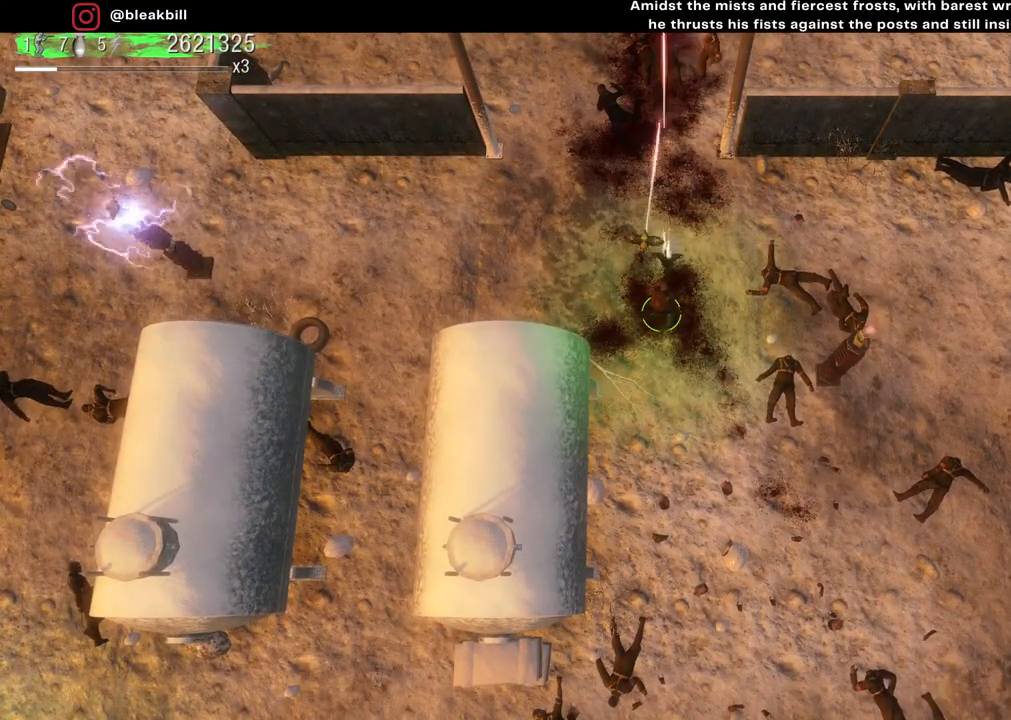
{"buttons": [], "left_stick": "center", "right_stick": "up", "events": []}
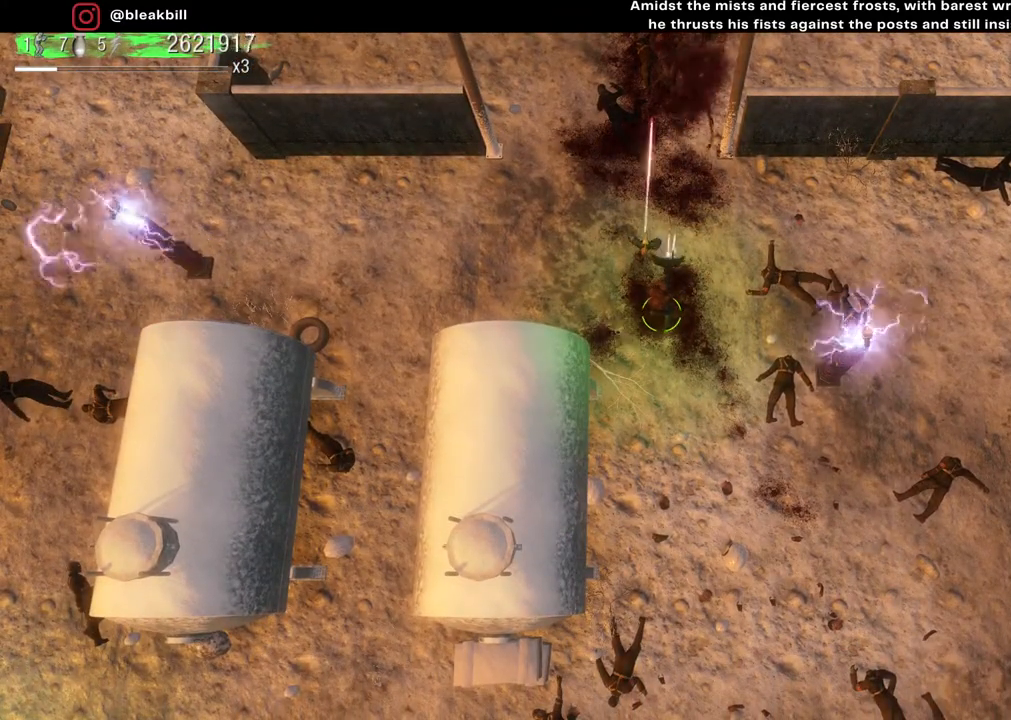
{"buttons": [], "left_stick": "center", "right_stick": "up", "events": []}
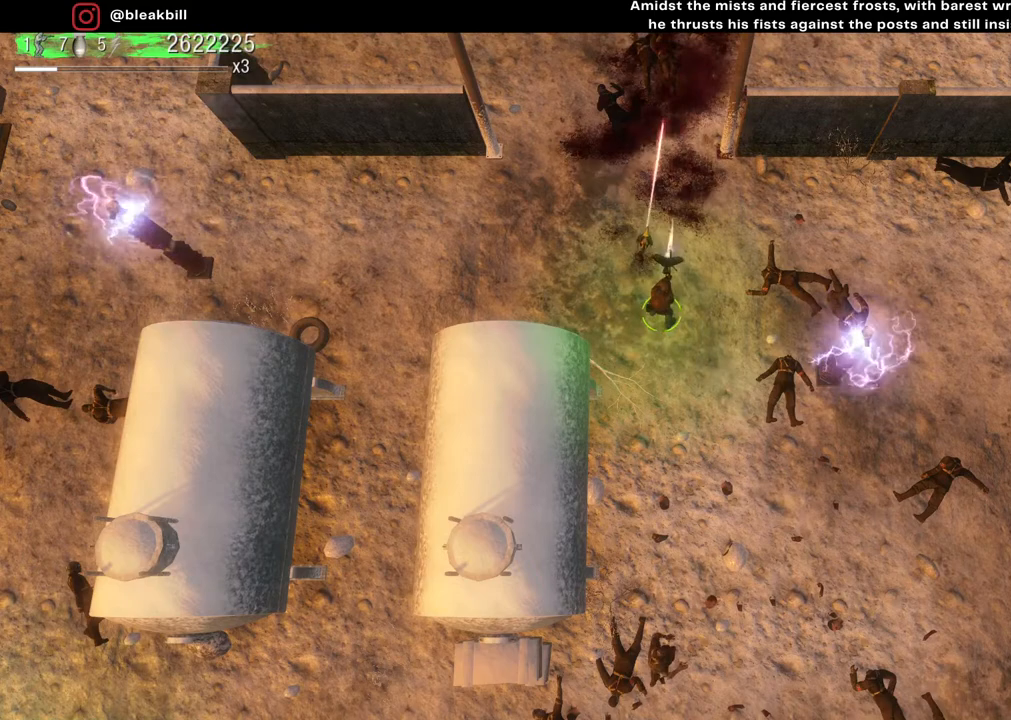
{"buttons": [], "left_stick": "center", "right_stick": "down", "events": [[467, "right_stick", "down"]]}
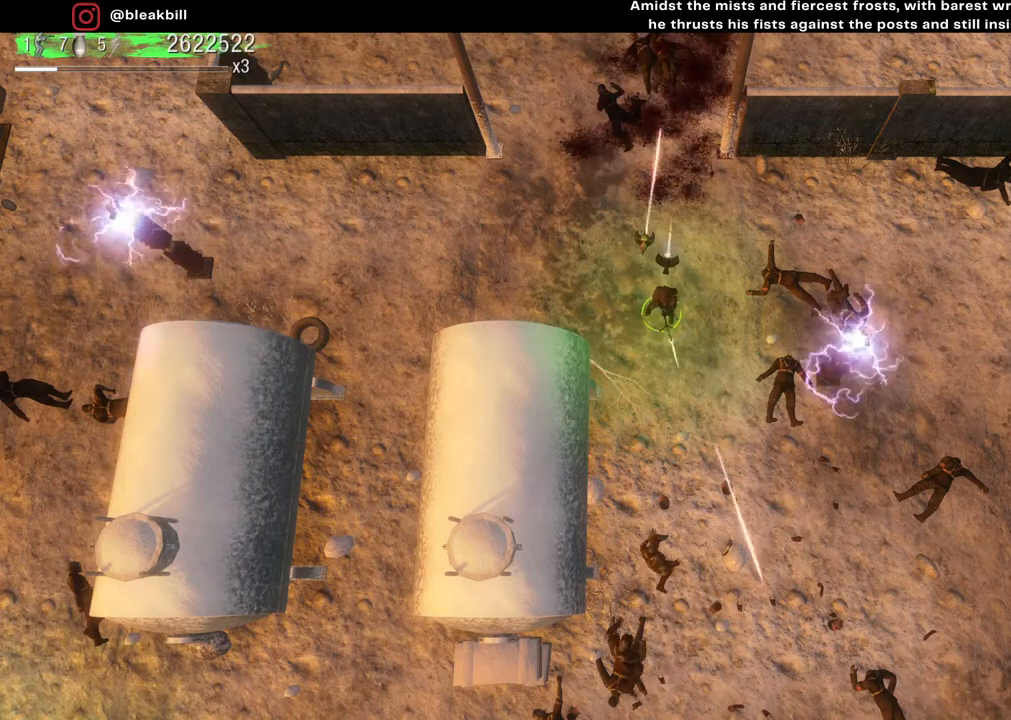
{"buttons": [], "left_stick": "center", "right_stick": "down", "events": []}
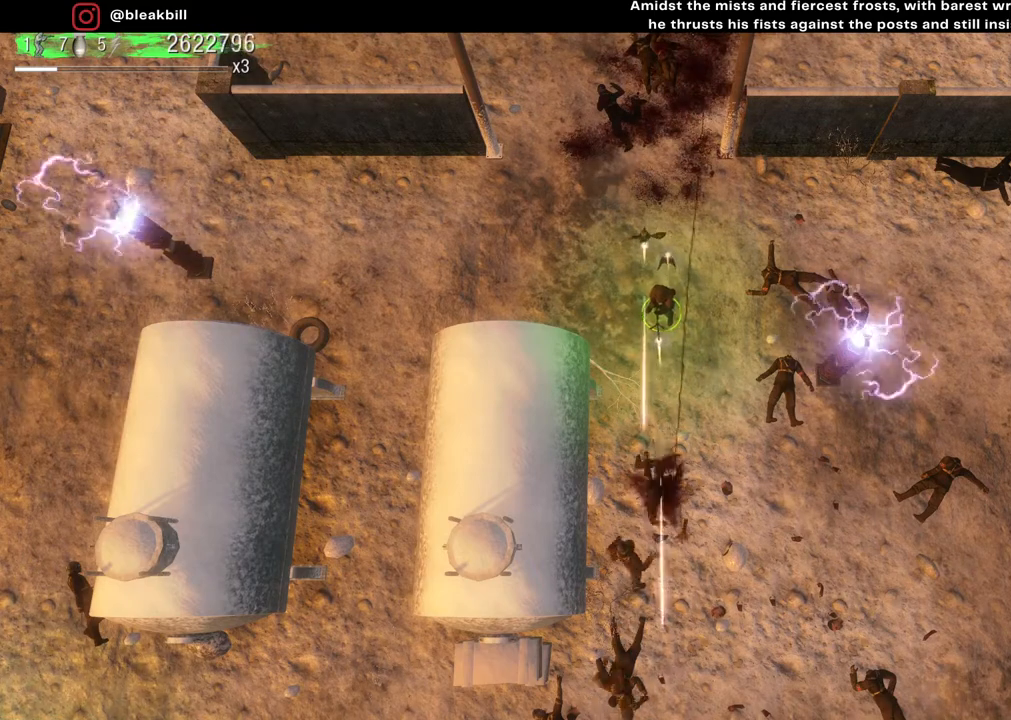
{"buttons": [], "left_stick": "center", "right_stick": "down", "events": []}
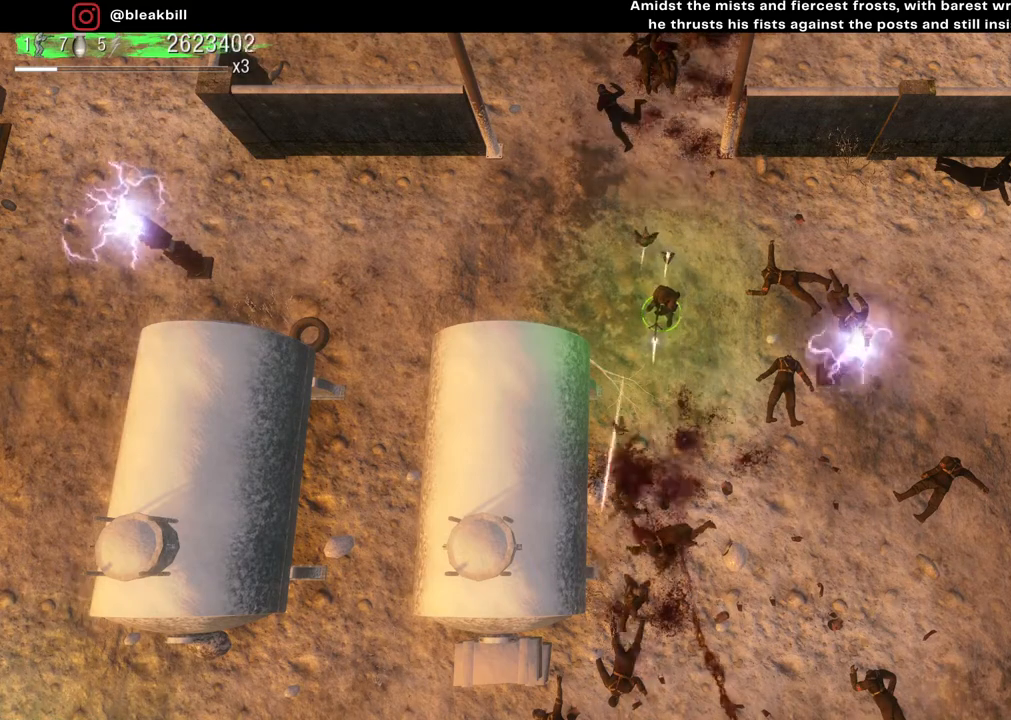
{"buttons": [], "left_stick": "center", "right_stick": "down", "events": []}
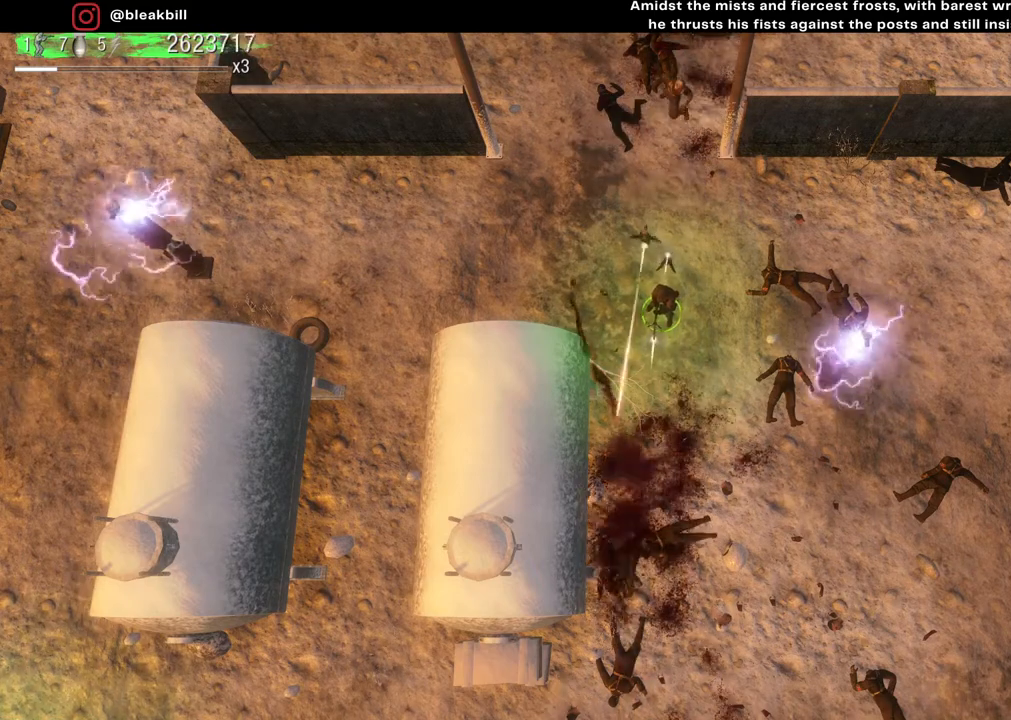
{"buttons": [], "left_stick": "center", "right_stick": "up", "events": [[167, "right_stick", "up"]]}